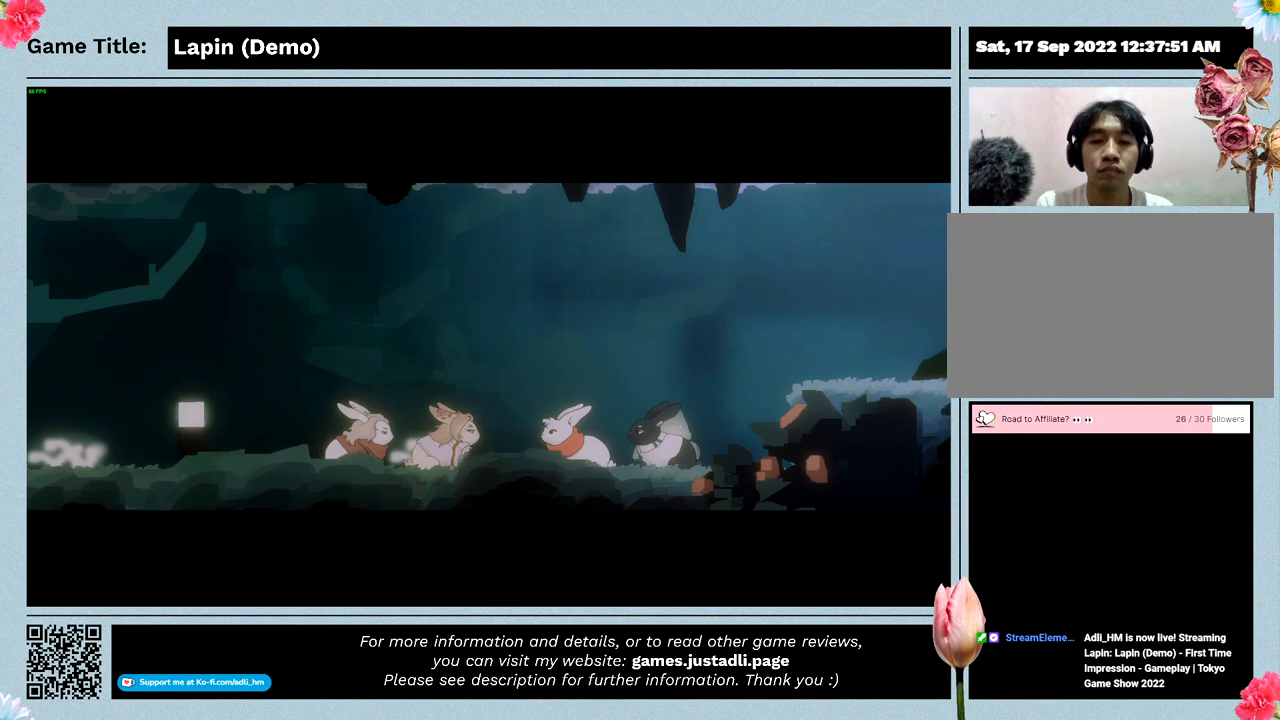
Gameplay with keyboard and mouse; each line is a JSON object with the keys and mouse buttons held at the frame after it. "events" lists presses ("down") and releases ("up") of "0", "1", "2", "3", "4", "5", "6", "7", "8", "9", "a", "alt", "b", "c", "caps_lock", "ctrl", "d", "down", "e", "escape", "f", "f1", "f2", "f3", "f4", "f5", "f6", "f7", "f8", "g", "h", "i", "j", "k", "l", "left", "m", "n", "o", "p", "q", "r", "return", "right", "s", "shift", "space", "t", "tab", "tilde", "u", "up", "v", "w", "x", "y", "z", "mouse_left", "mouse_wheel" and "mouse_right" between this image and that frame as [ms after this image, input, new state], when the widget could be followed in between. "mouse_left", "mouse_wheel", "mouse_right" = the "left", "wheel", "right" buttons of the "mouse" list. No other keys are recorded. "wheel" means that the mouse wheel is clicked or scrolled. Mouse movement is not recorded.
{"keys": [], "mouse": [], "events": []}
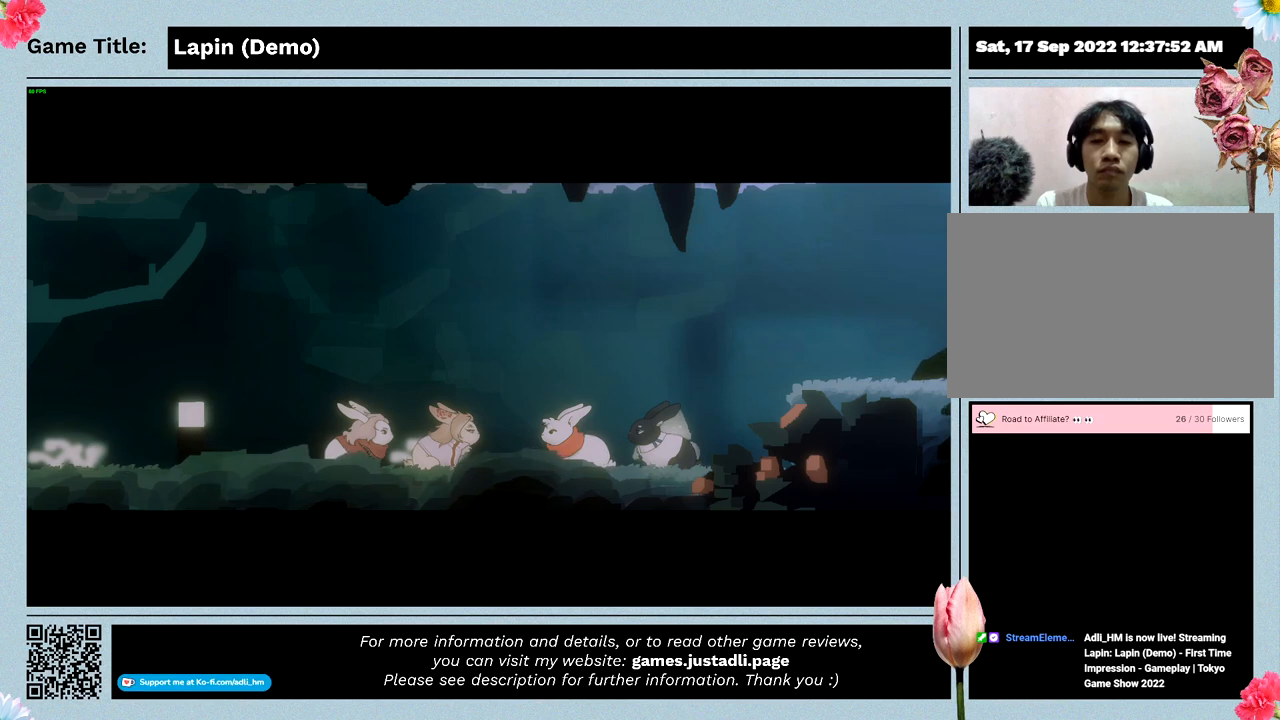
{"keys": [], "mouse": [], "events": []}
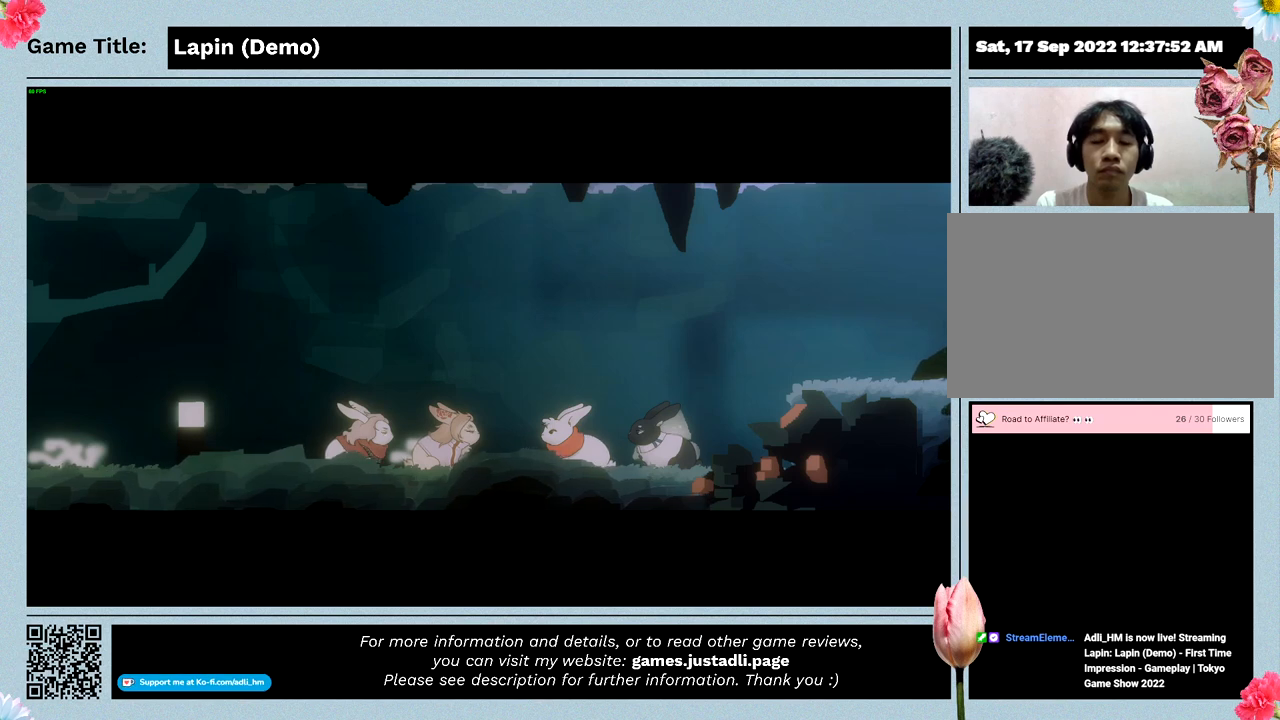
{"keys": [], "mouse": [], "events": []}
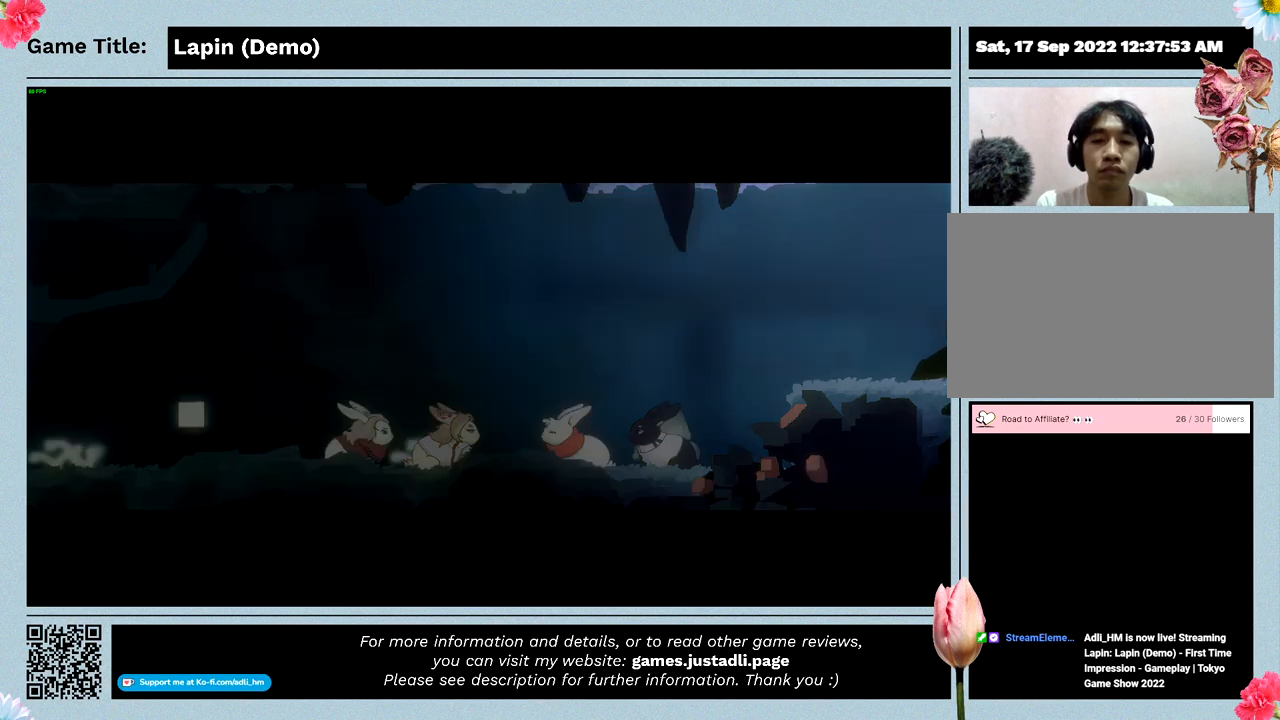
{"keys": [], "mouse": [], "events": []}
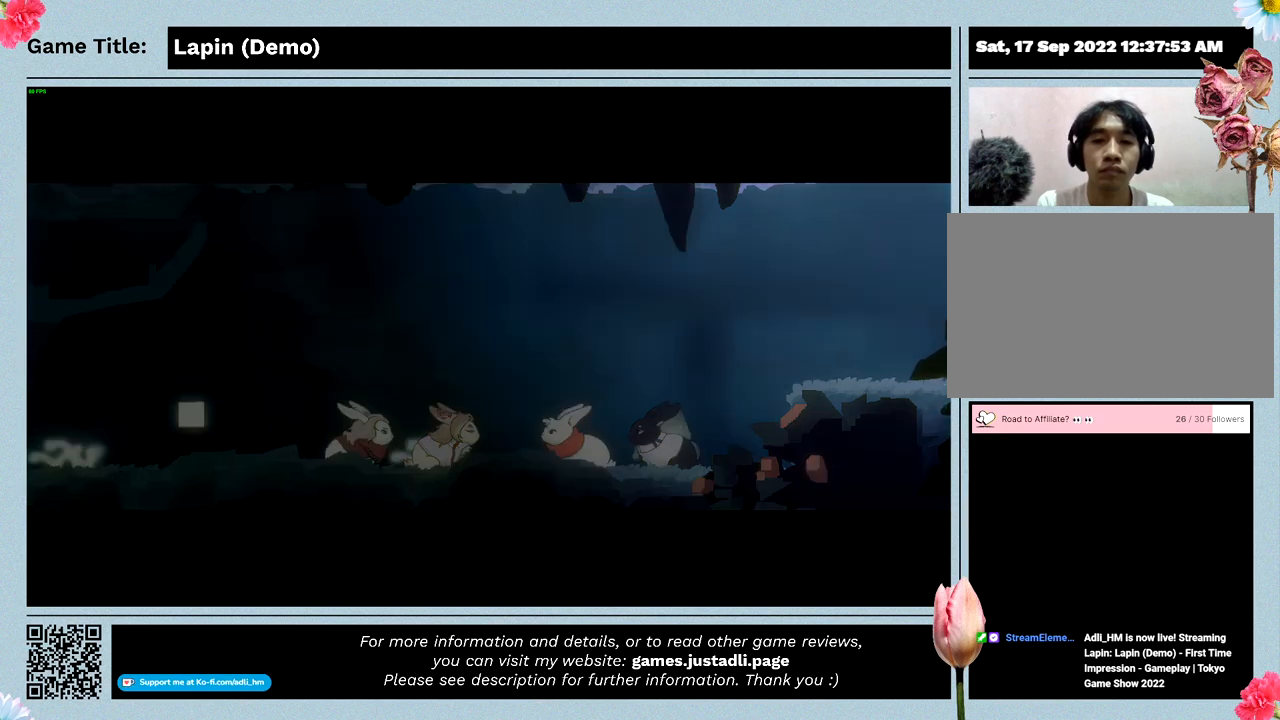
{"keys": [], "mouse": [], "events": []}
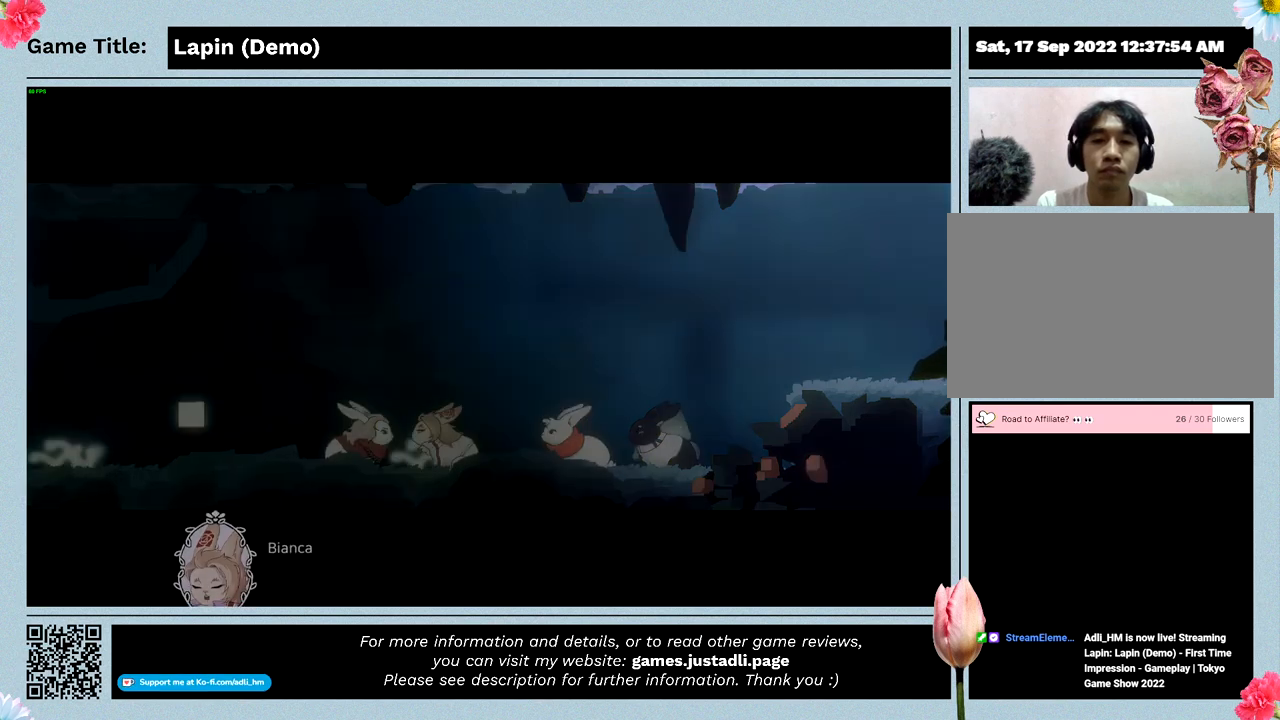
{"keys": [], "mouse": [], "events": []}
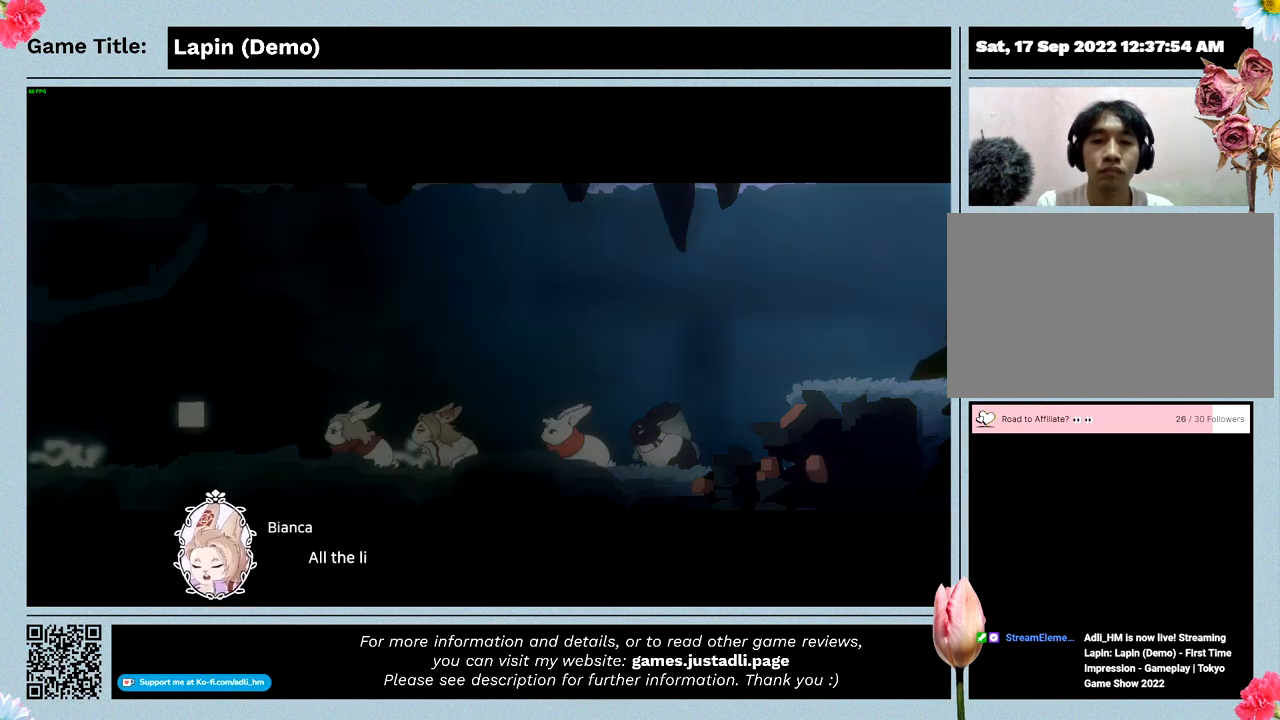
{"keys": ["z"], "mouse": [], "events": [[300, "z", "down"]]}
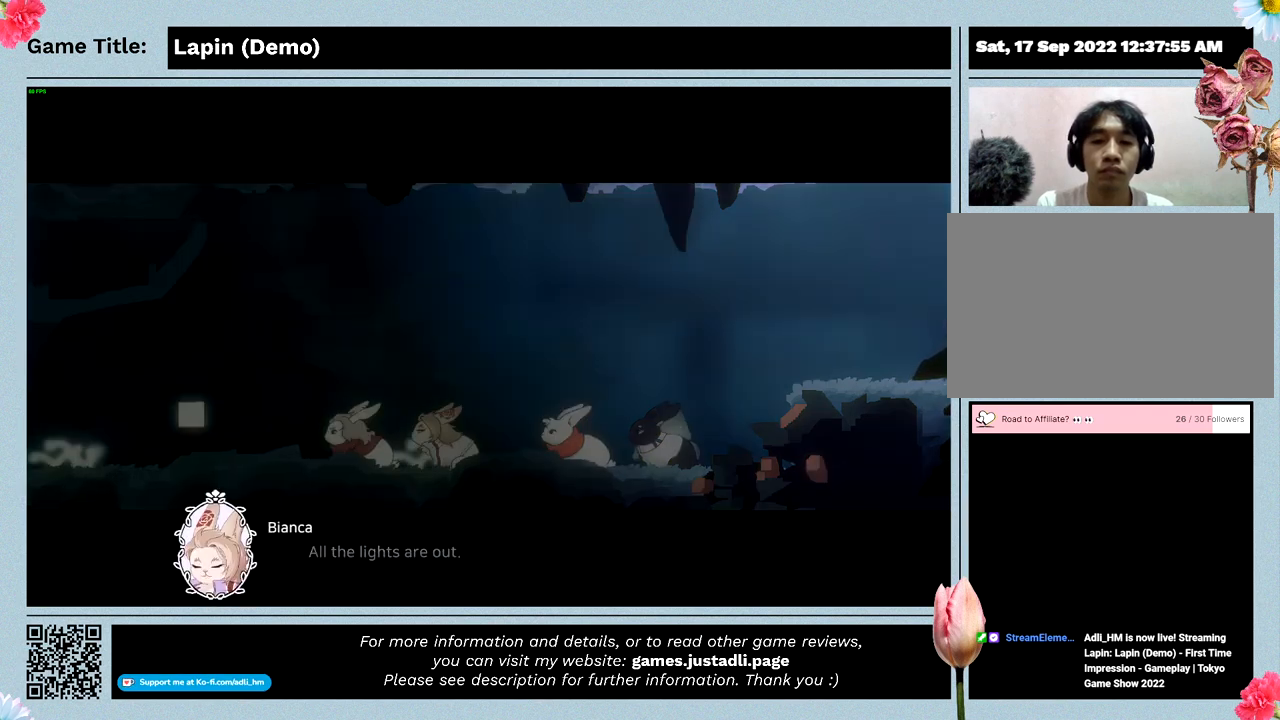
{"keys": ["z"], "mouse": [], "events": [[233, "z", "up"], [500, "z", "down"]]}
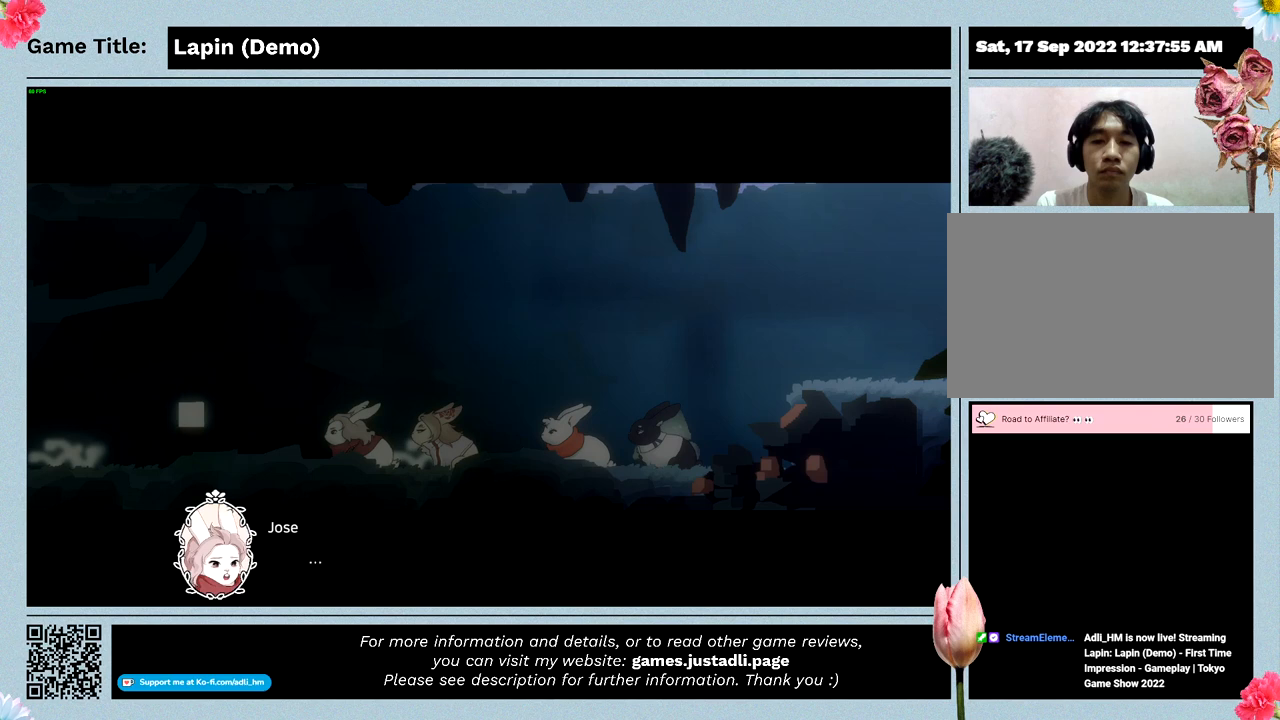
{"keys": ["z"], "mouse": [], "events": []}
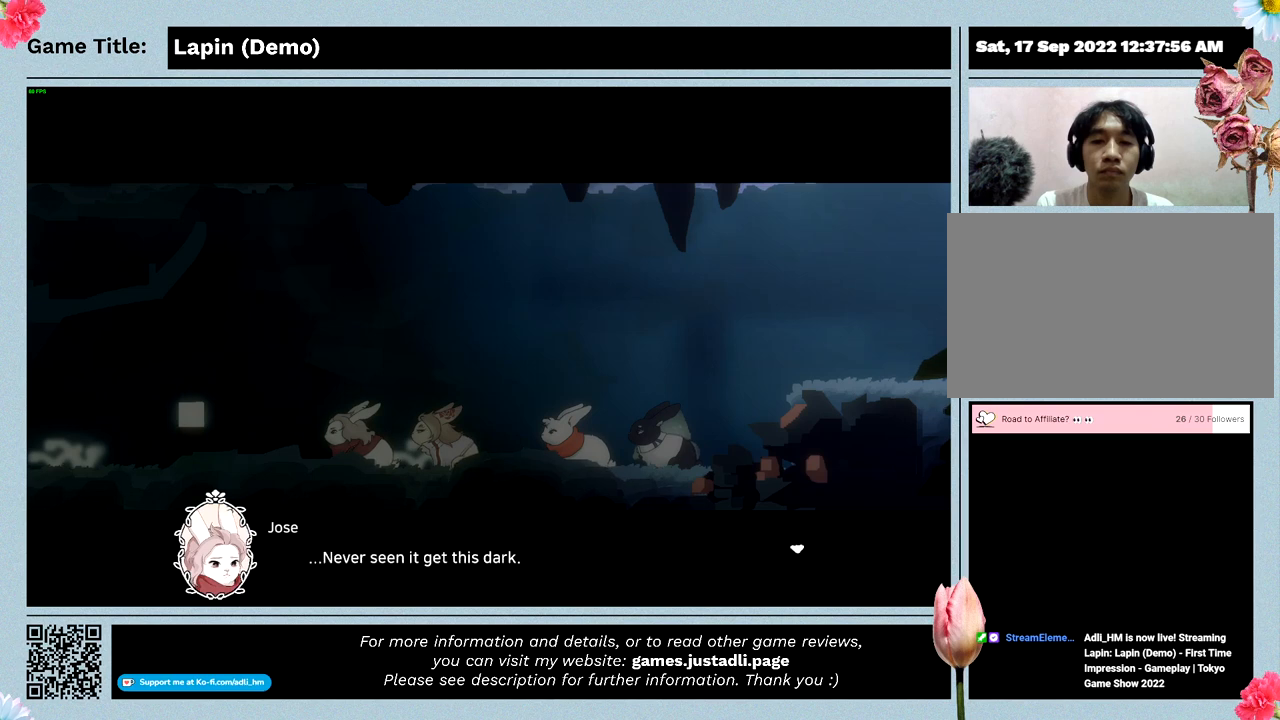
{"keys": [], "mouse": [], "events": [[467, "z", "up"]]}
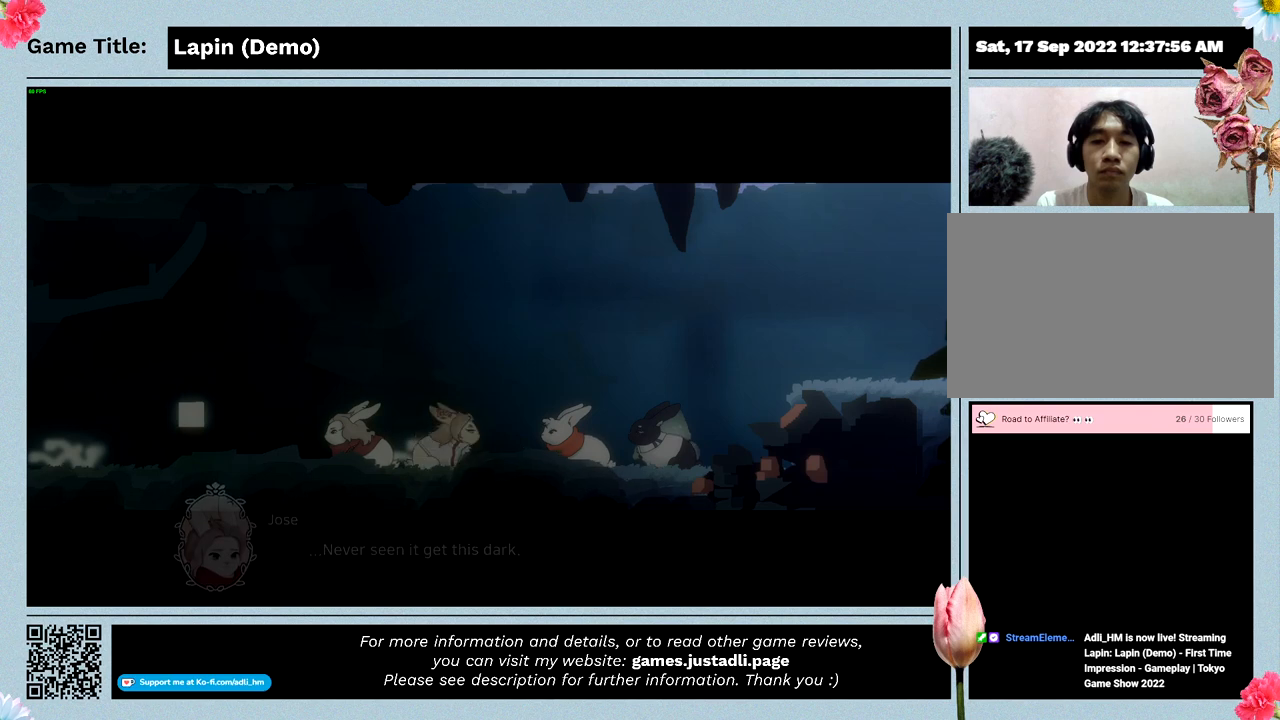
{"keys": [], "mouse": [], "events": []}
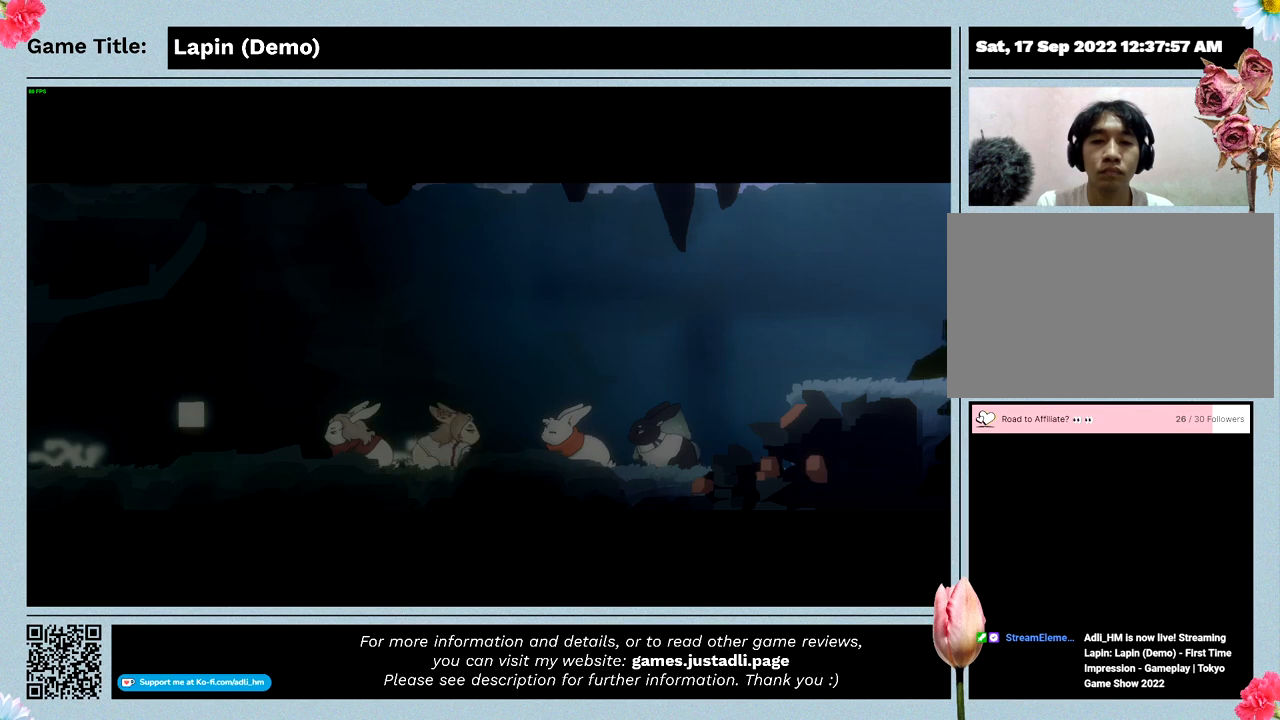
{"keys": [], "mouse": [], "events": []}
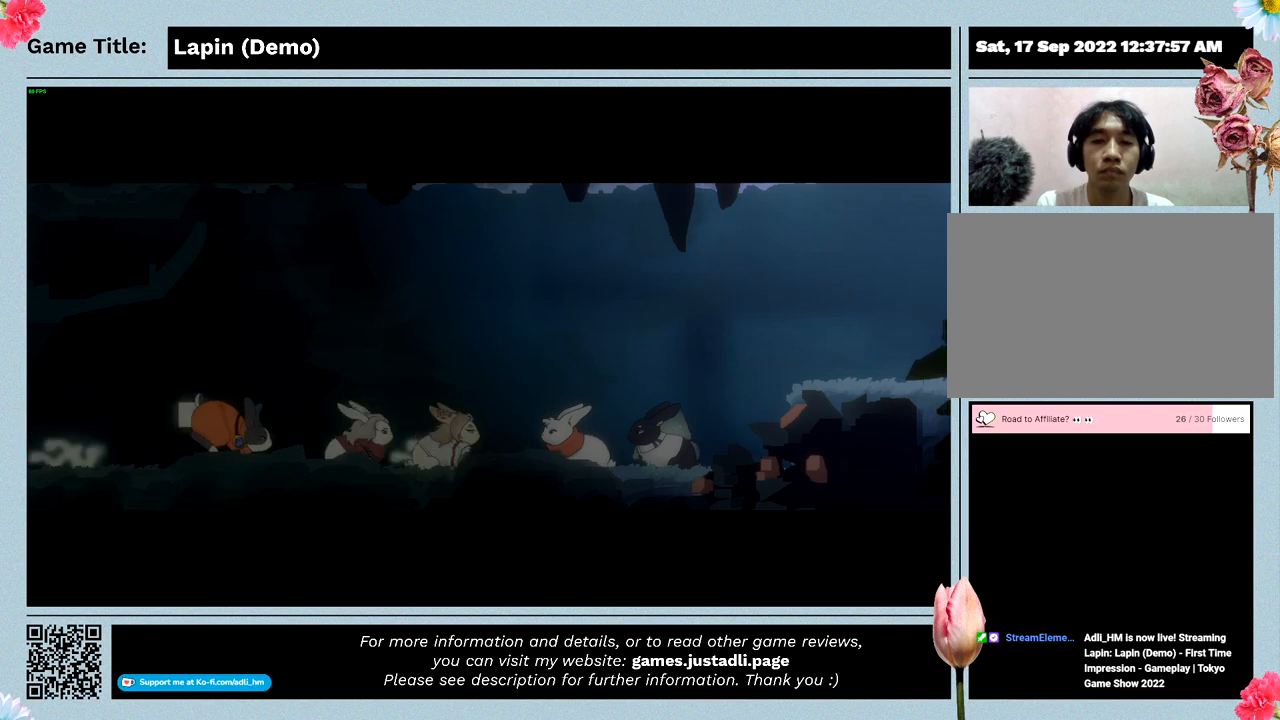
{"keys": [], "mouse": [], "events": []}
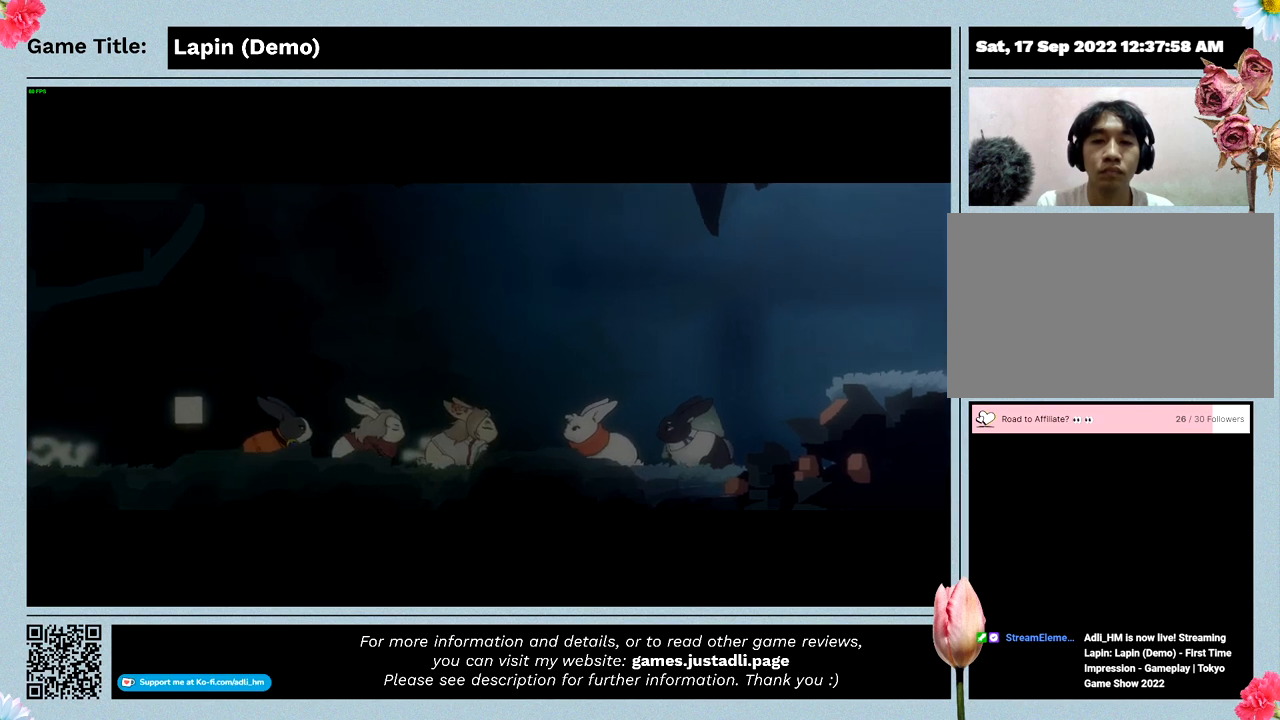
{"keys": [], "mouse": [], "events": []}
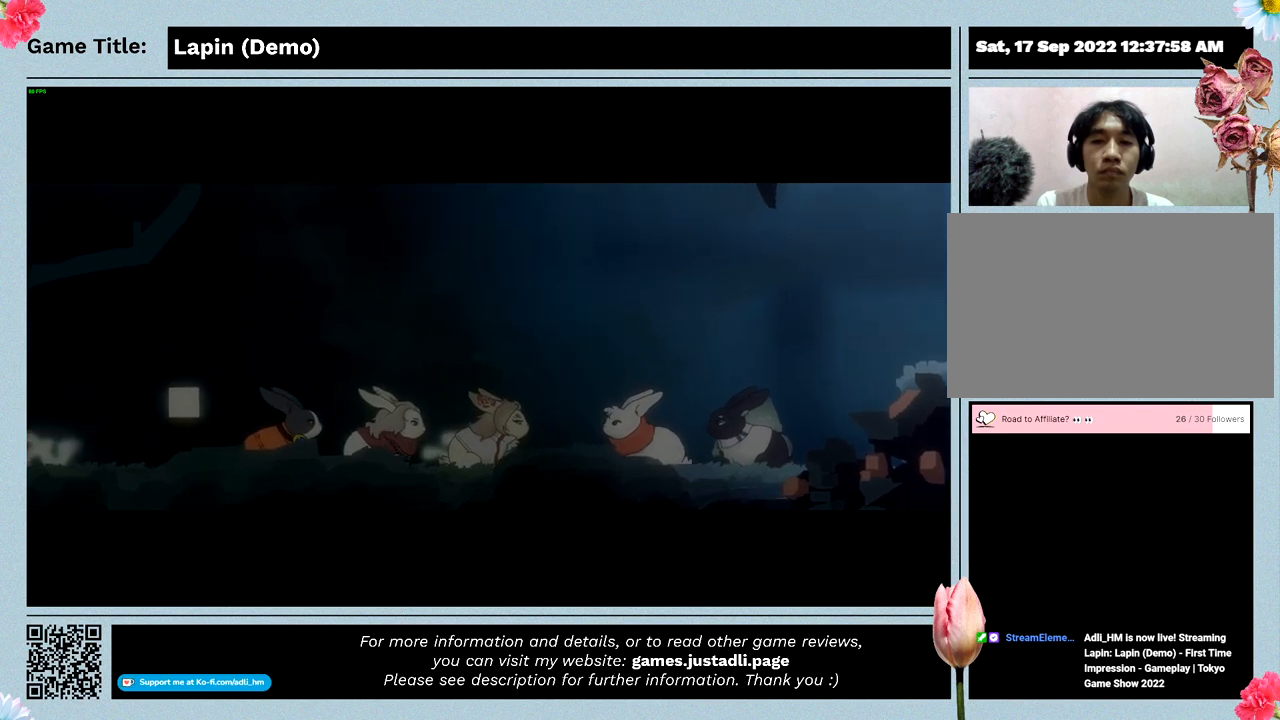
{"keys": [], "mouse": [], "events": []}
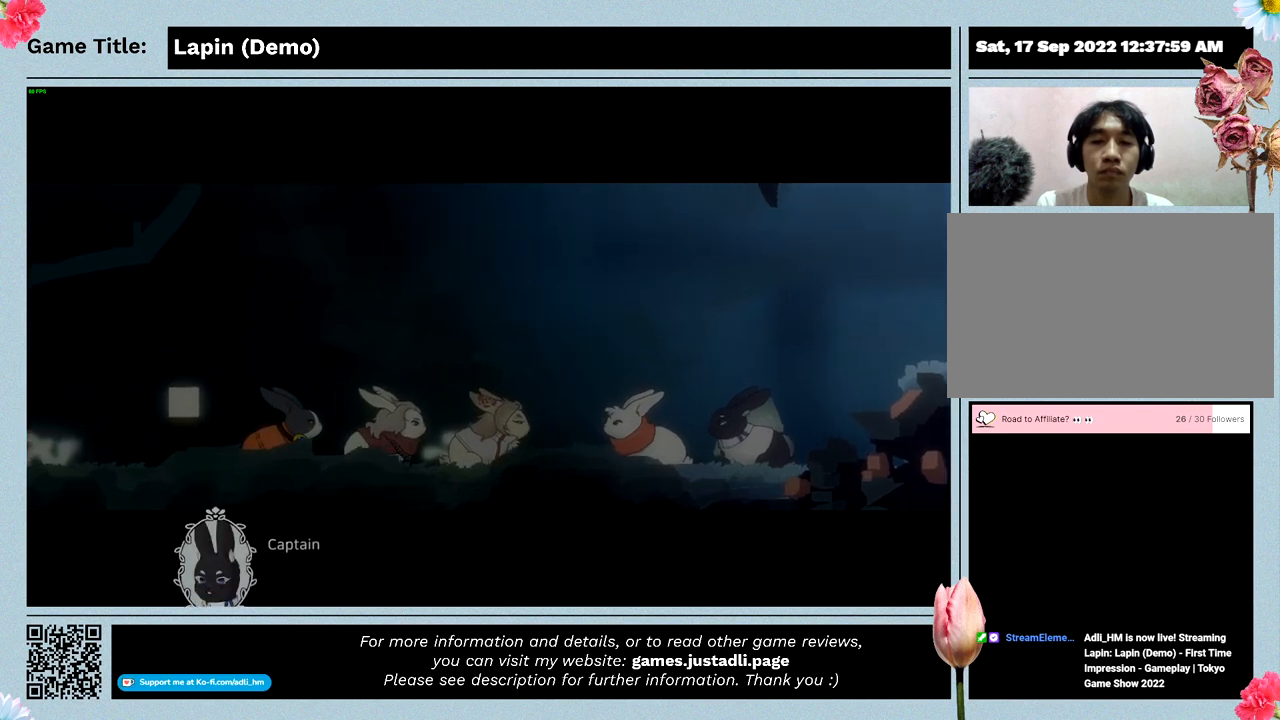
{"keys": ["z"], "mouse": [], "events": [[433, "z", "down"]]}
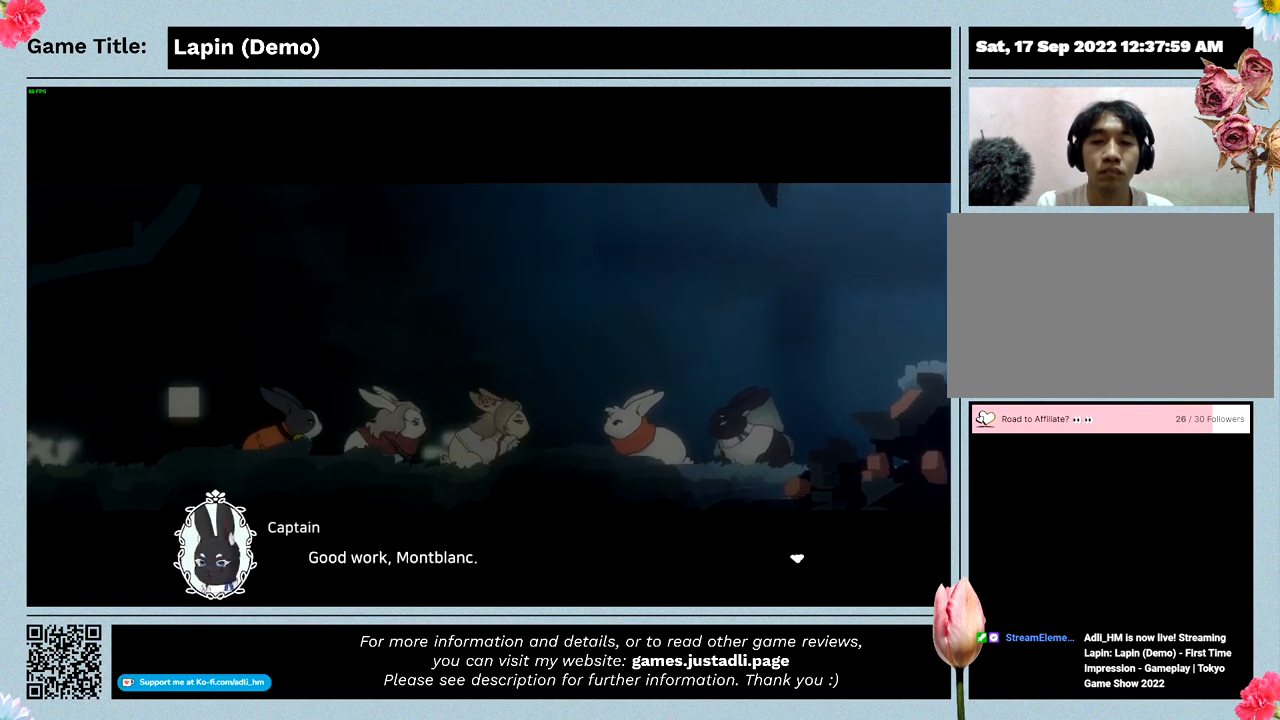
{"keys": [], "mouse": [], "events": [[433, "z", "up"]]}
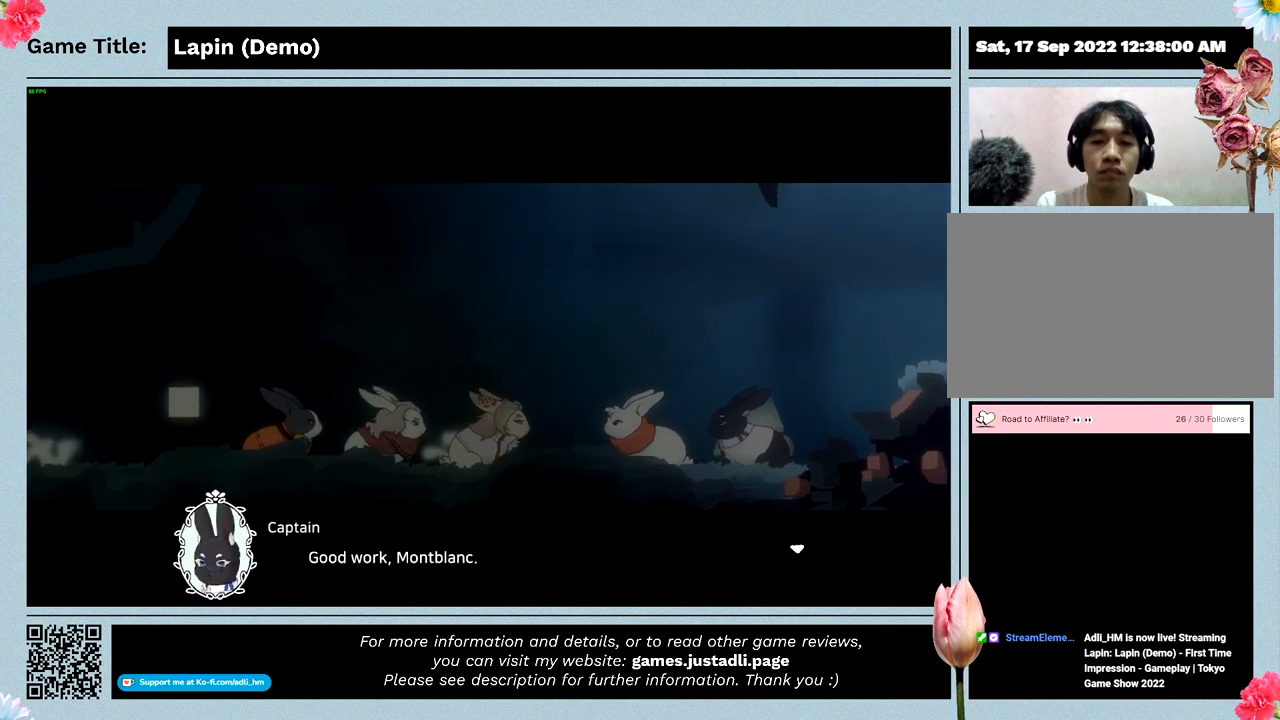
{"keys": [], "mouse": [], "events": [[67, "z", "down"], [467, "z", "up"]]}
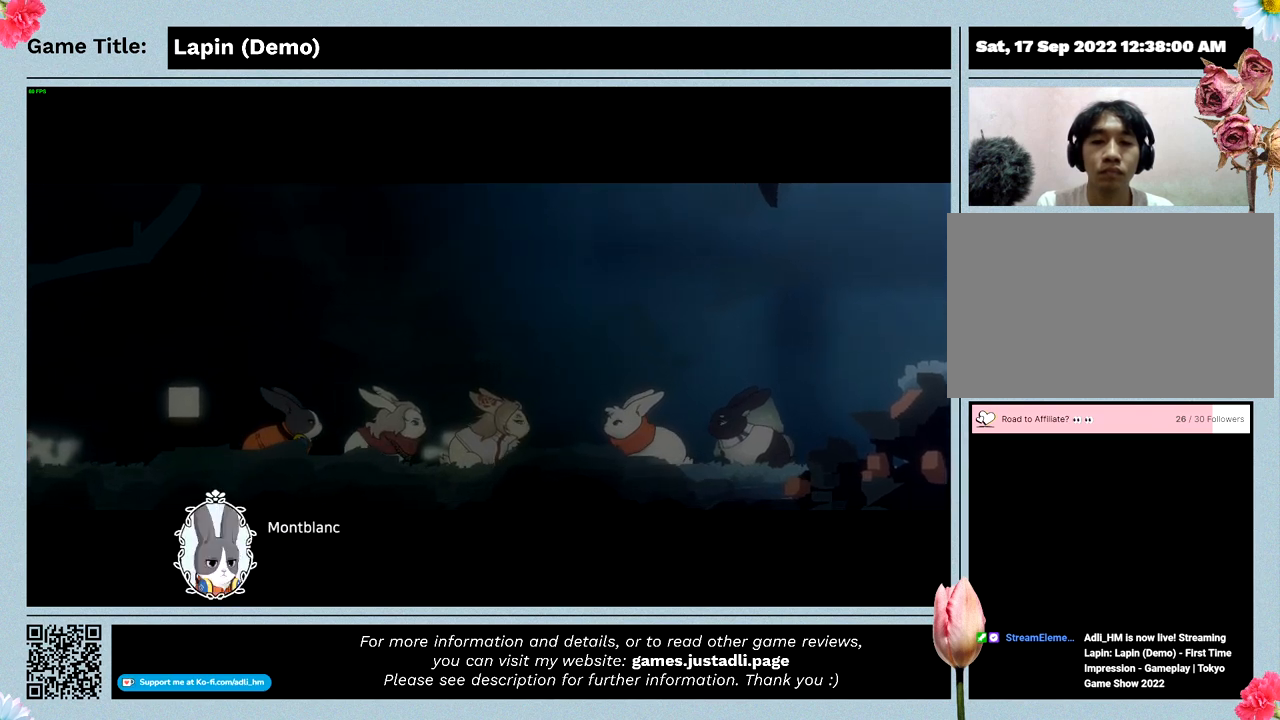
{"keys": [], "mouse": [], "events": []}
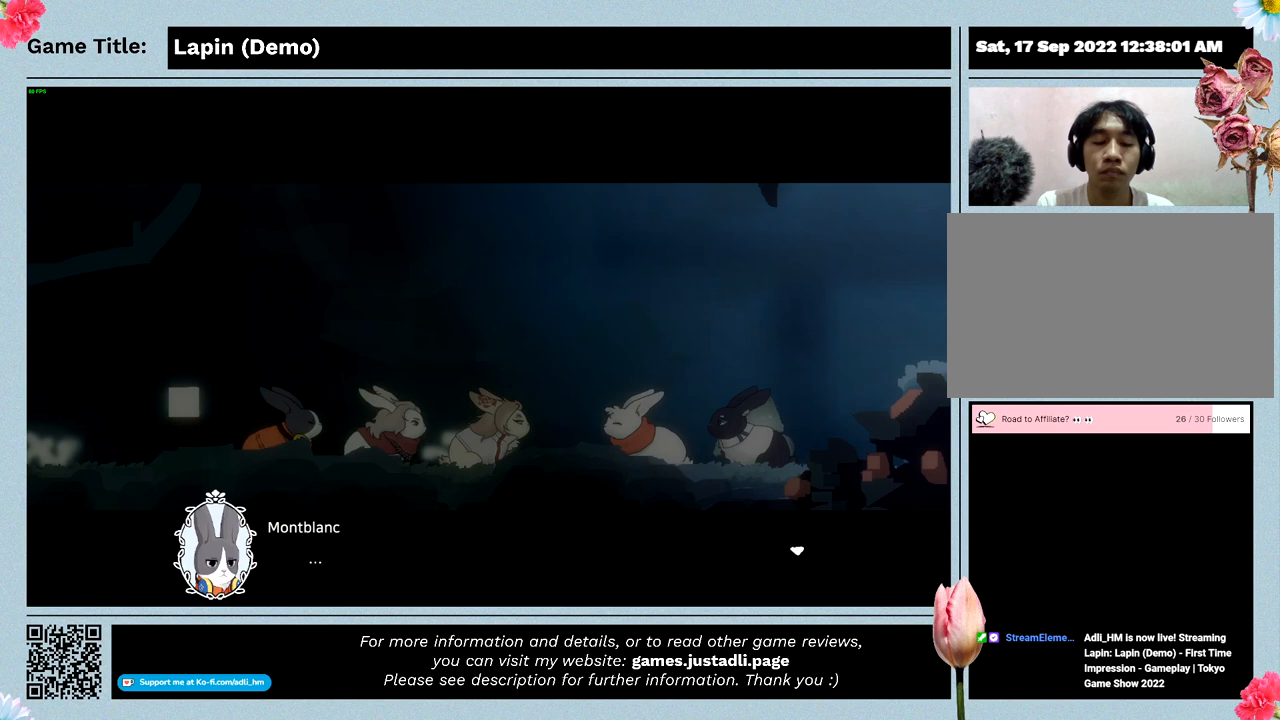
{"keys": ["z"], "mouse": [], "events": [[467, "z", "down"]]}
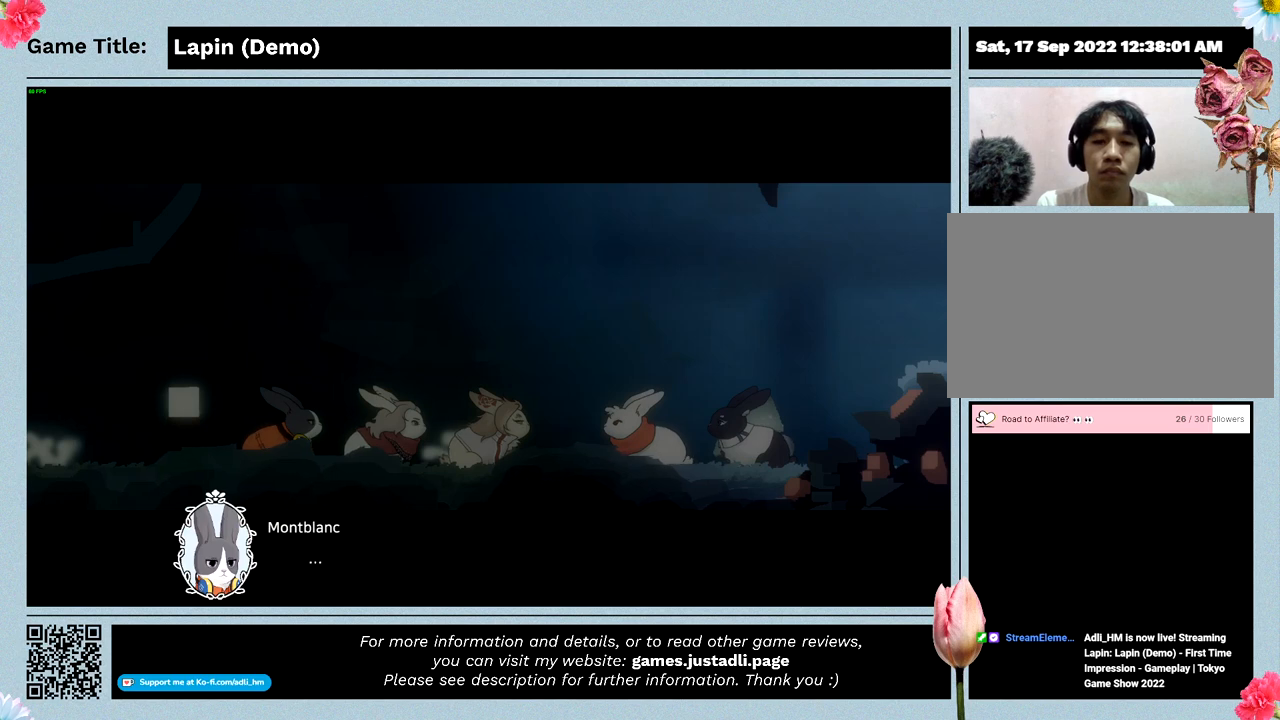
{"keys": [], "mouse": [], "events": [[333, "z", "up"]]}
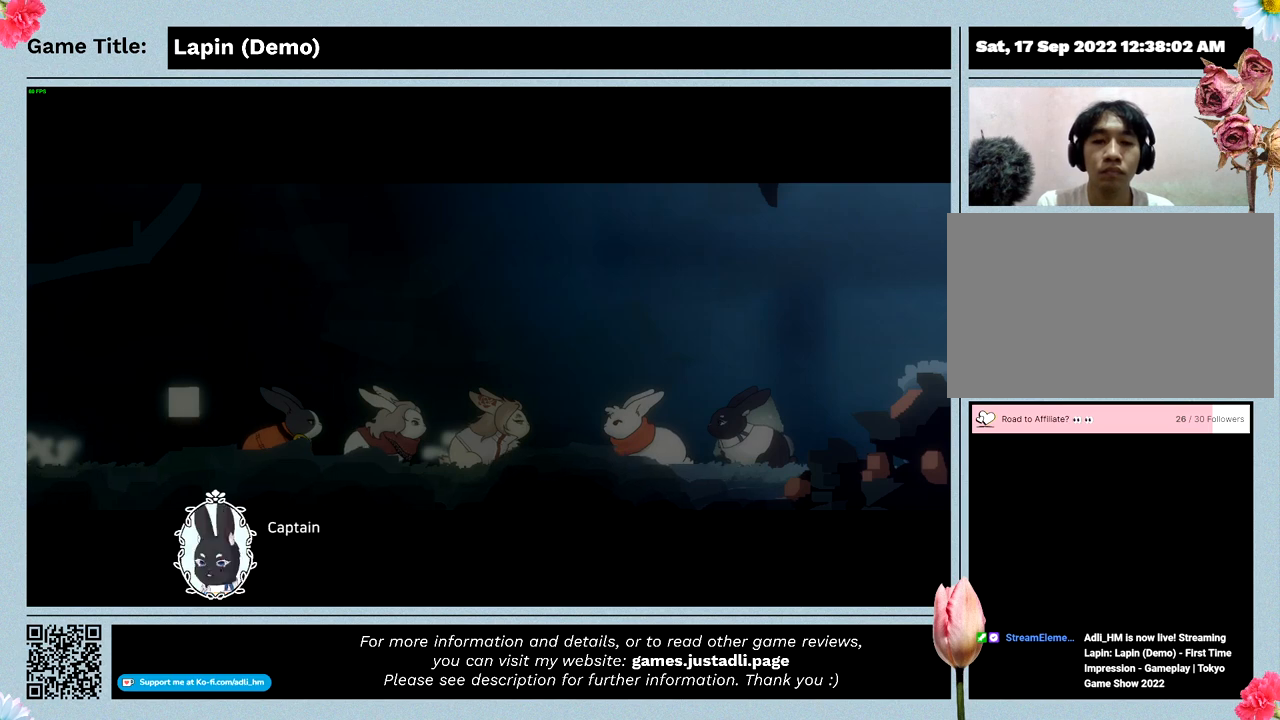
{"keys": ["z"], "mouse": [], "events": [[367, "z", "down"]]}
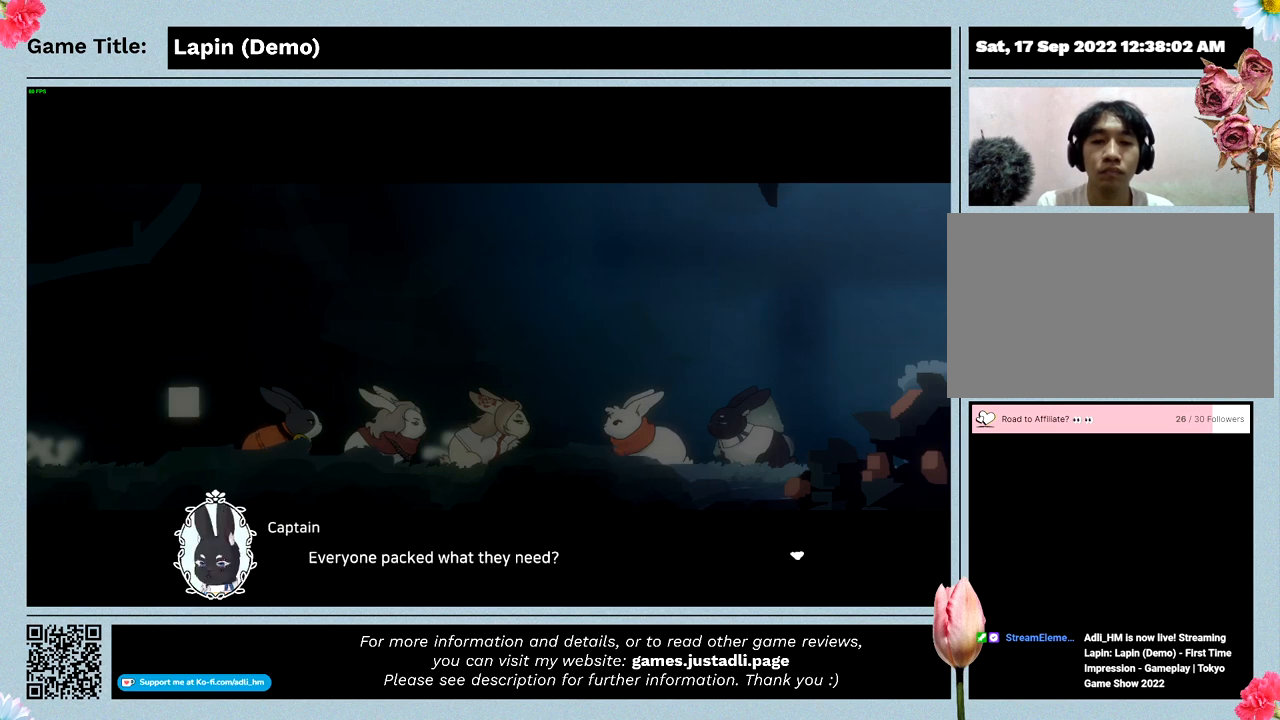
{"keys": ["z"], "mouse": [], "events": []}
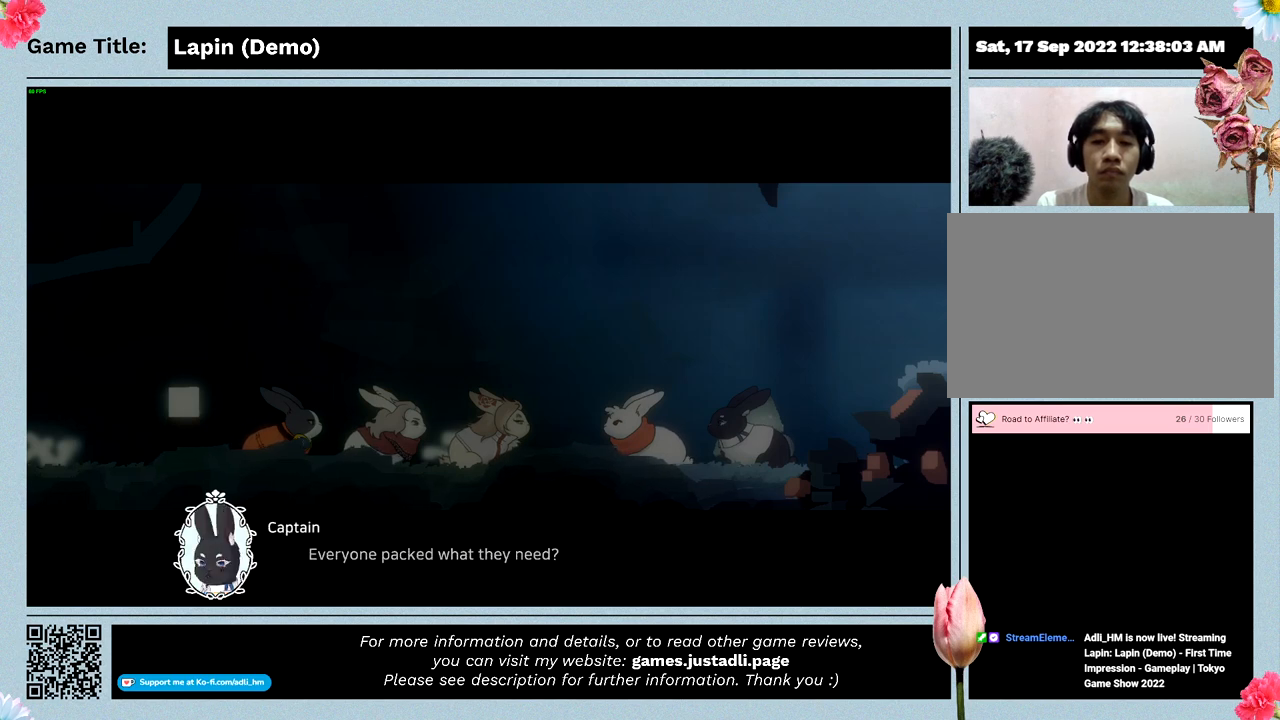
{"keys": [], "mouse": [], "events": [[300, "z", "up"]]}
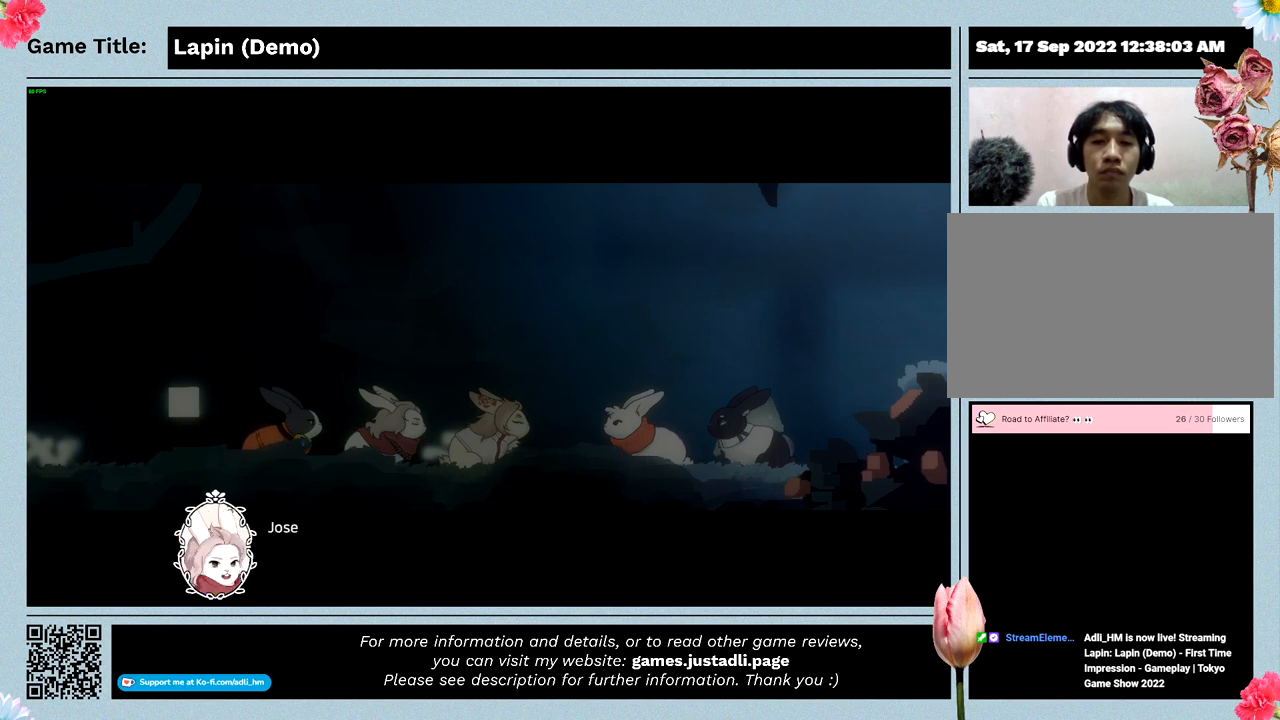
{"keys": ["z"], "mouse": [], "events": [[167, "z", "down"]]}
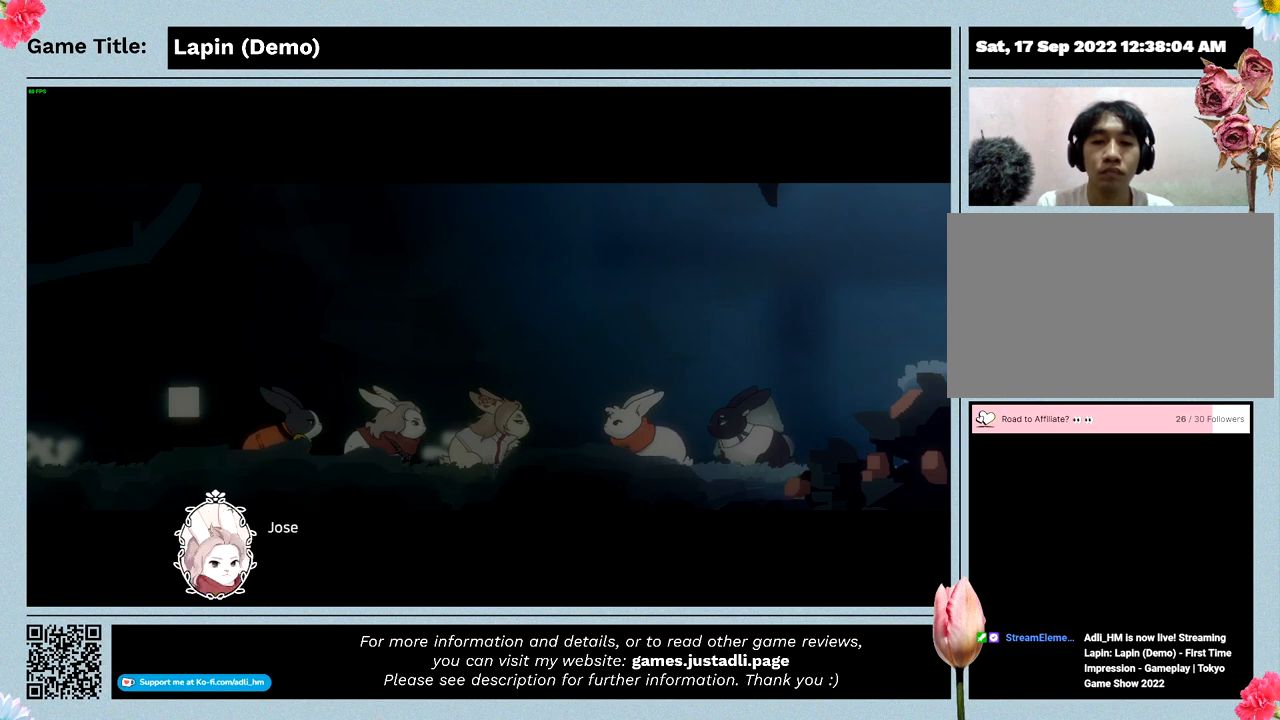
{"keys": [], "mouse": [], "events": [[100, "z", "up"]]}
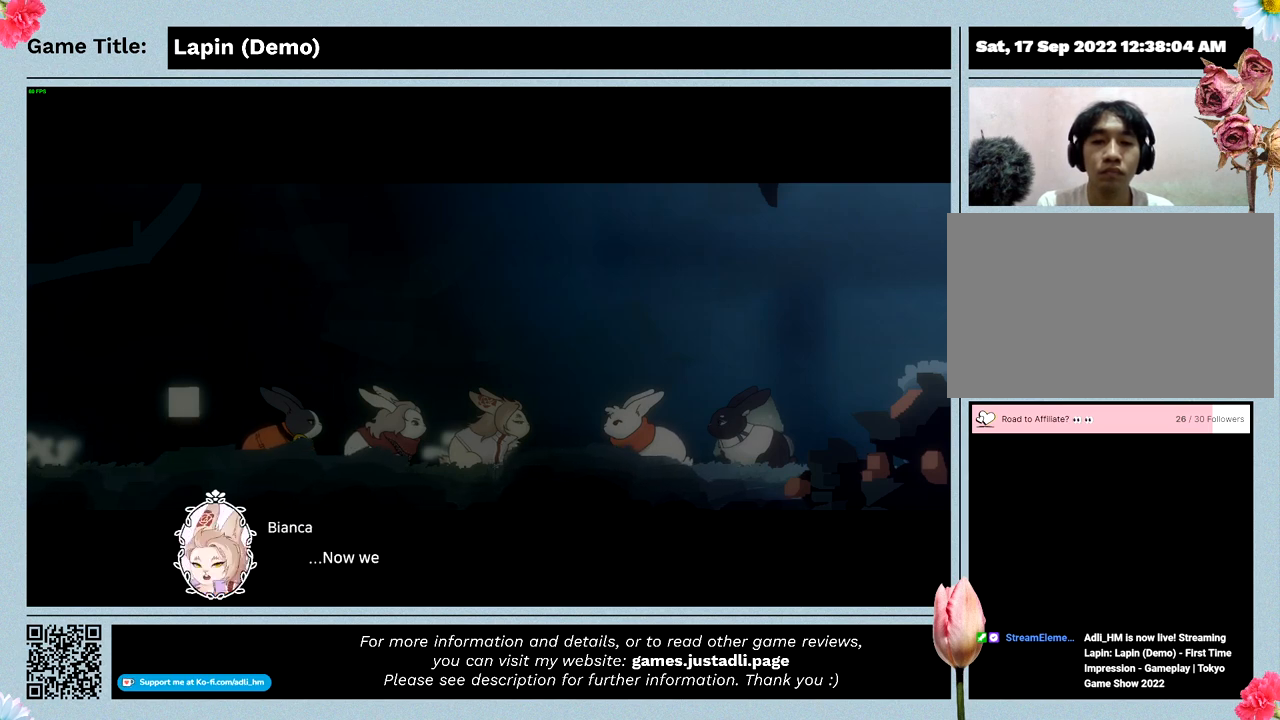
{"keys": ["z"], "mouse": [], "events": [[233, "z", "down"]]}
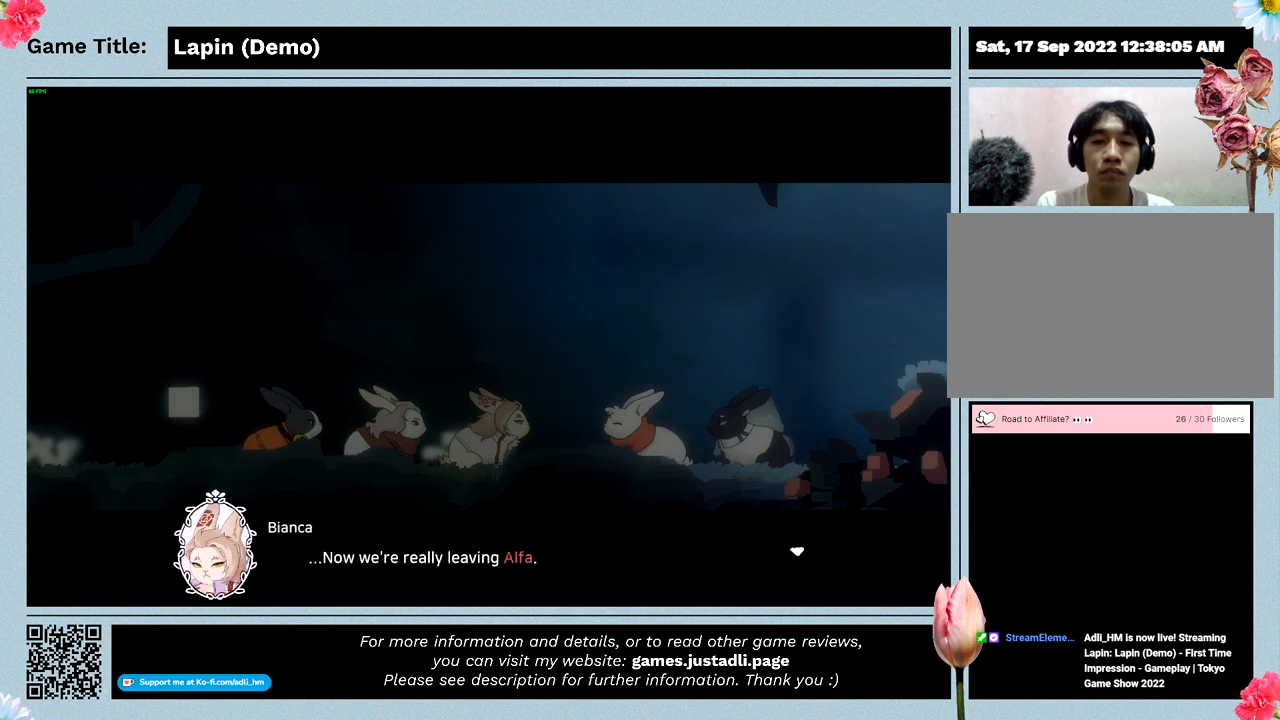
{"keys": ["z"], "mouse": [], "events": [[233, "z", "up"], [333, "z", "down"]]}
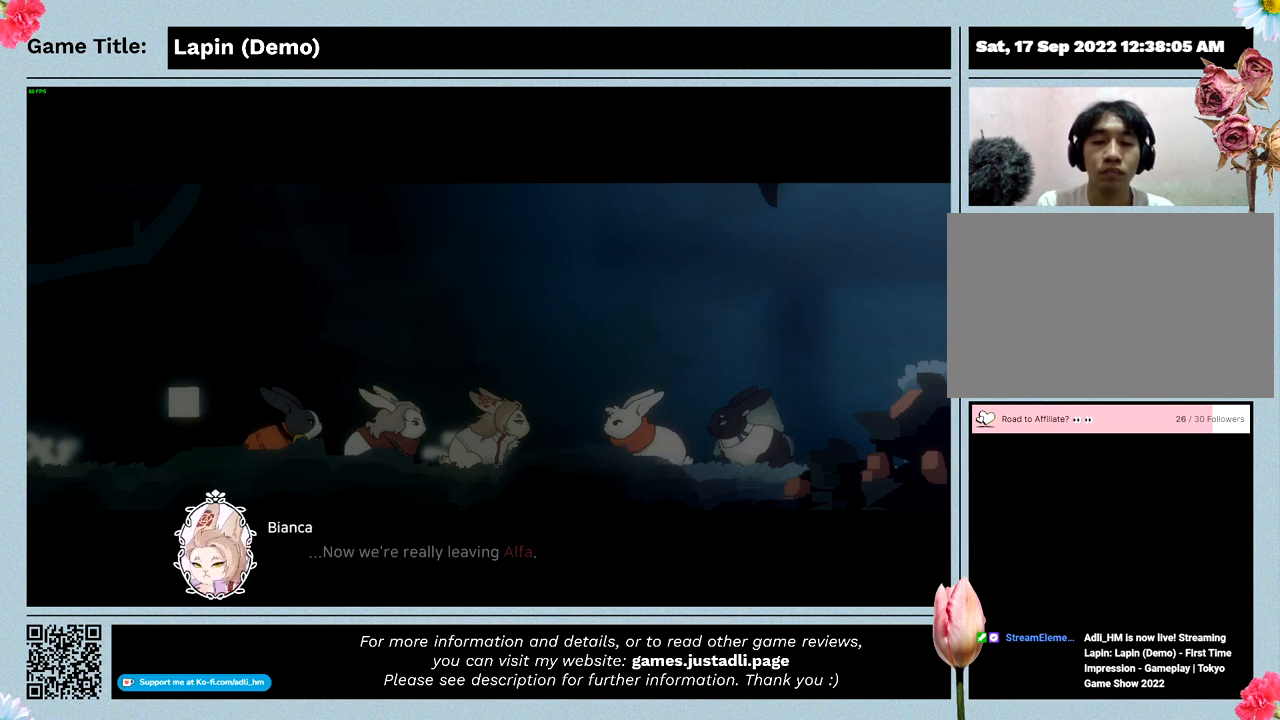
{"keys": [], "mouse": [], "events": [[267, "z", "up"]]}